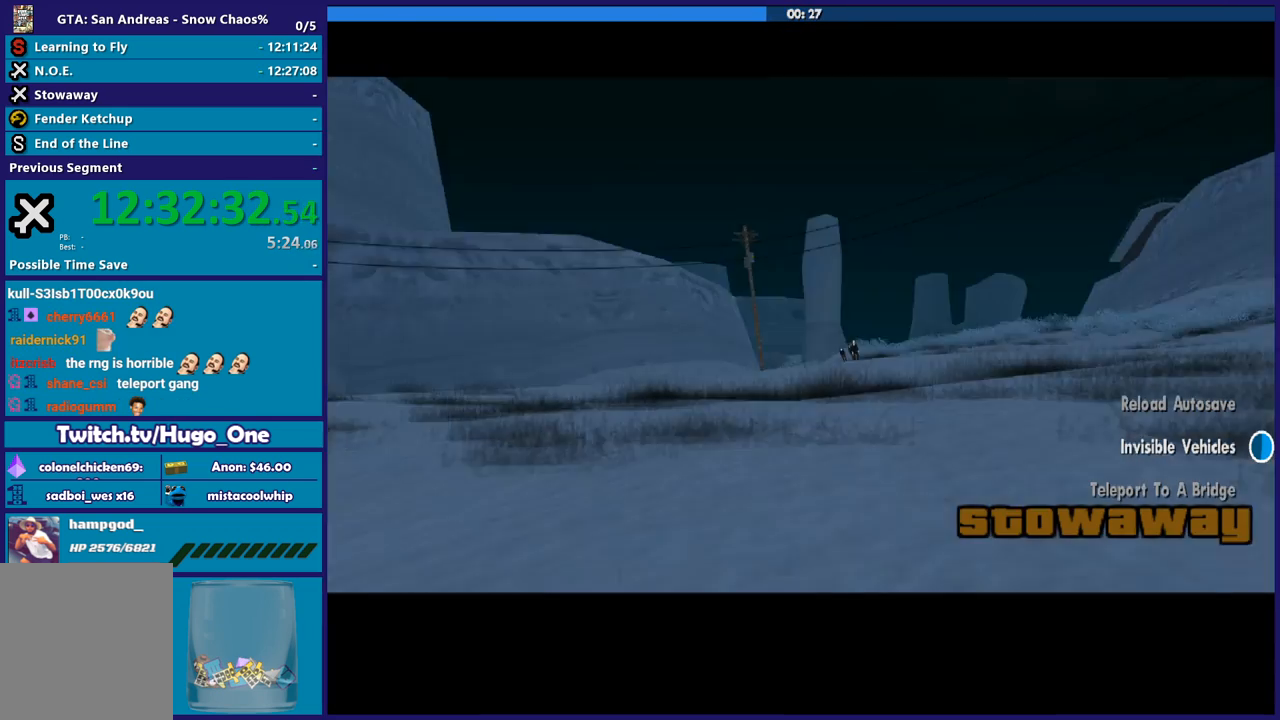
Gameplay with a controller (Xbox layout); each line is a JSON object with the inputs held at the frame after it. "button_events" lists button changes between this image and that frame as [ms after this image, input, new state], when the widget could be followed in between (sticks are given only as held states).
{"buttons": ["A"], "left_stick": "center", "right_stick": "center", "button_events": [[33, "A", "down"], [167, "A", "up"], [233, "A", "down"], [334, "A", "up"], [467, "A", "down"]]}
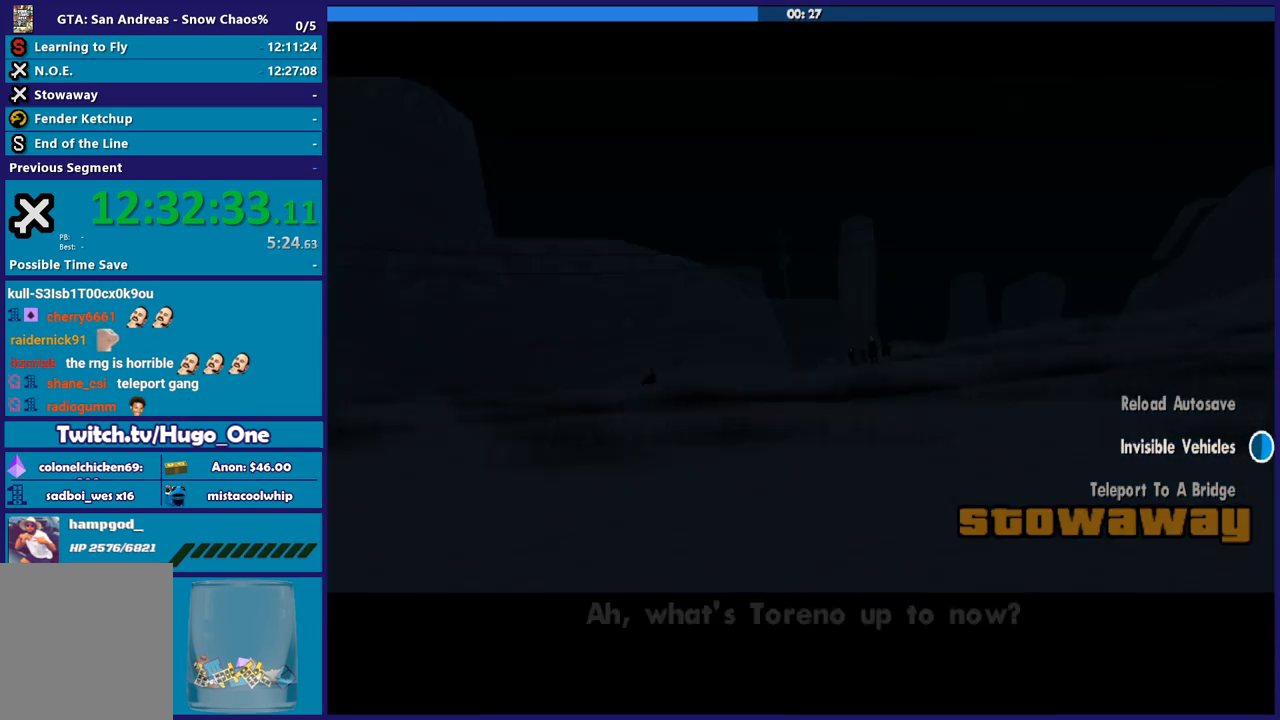
{"buttons": [], "left_stick": "center", "right_stick": "center", "button_events": [[67, "A", "up"]]}
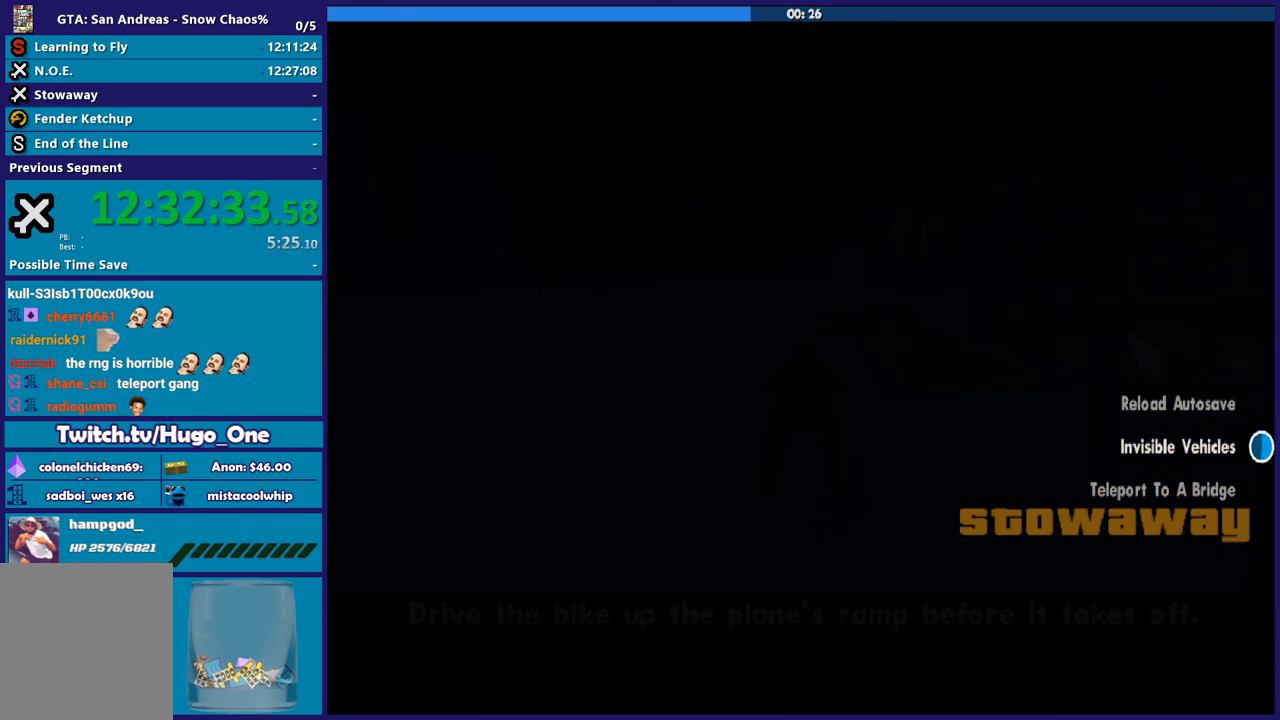
{"buttons": [], "left_stick": "center", "right_stick": "center", "button_events": [[33, "R2", "down"], [367, "R2", "up"]]}
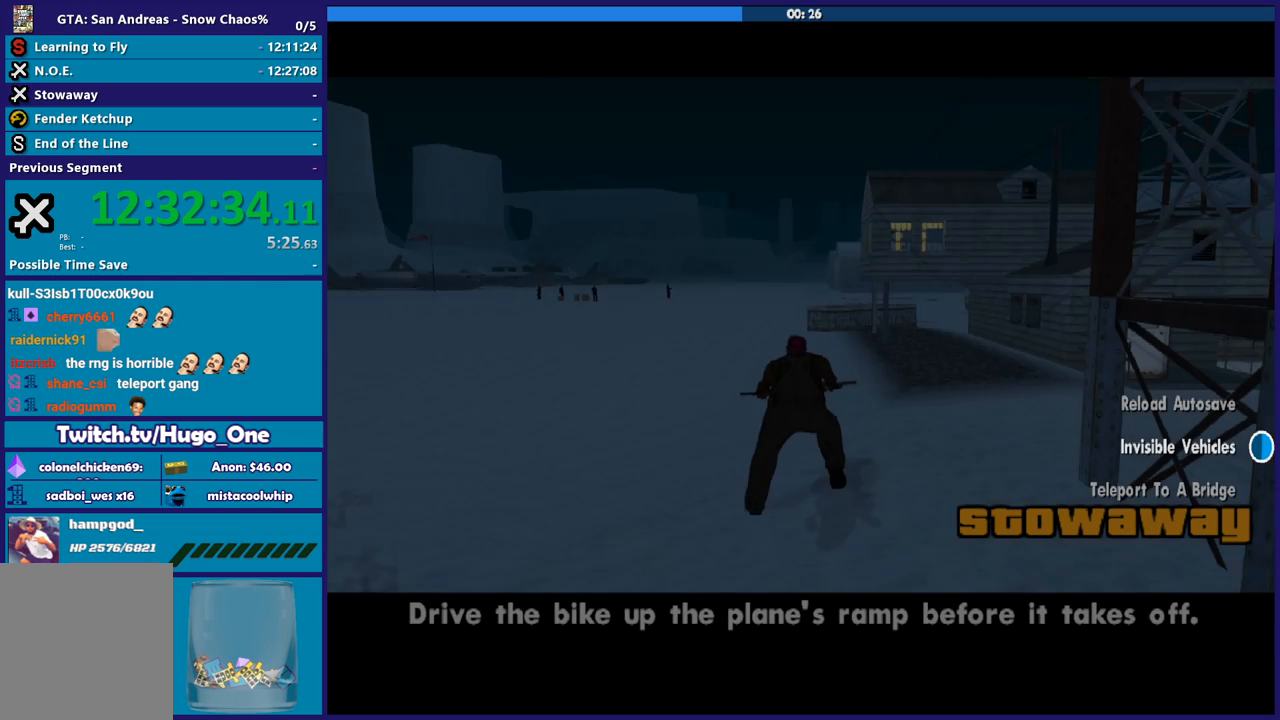
{"buttons": [], "left_stick": "center", "right_stick": "center", "button_events": []}
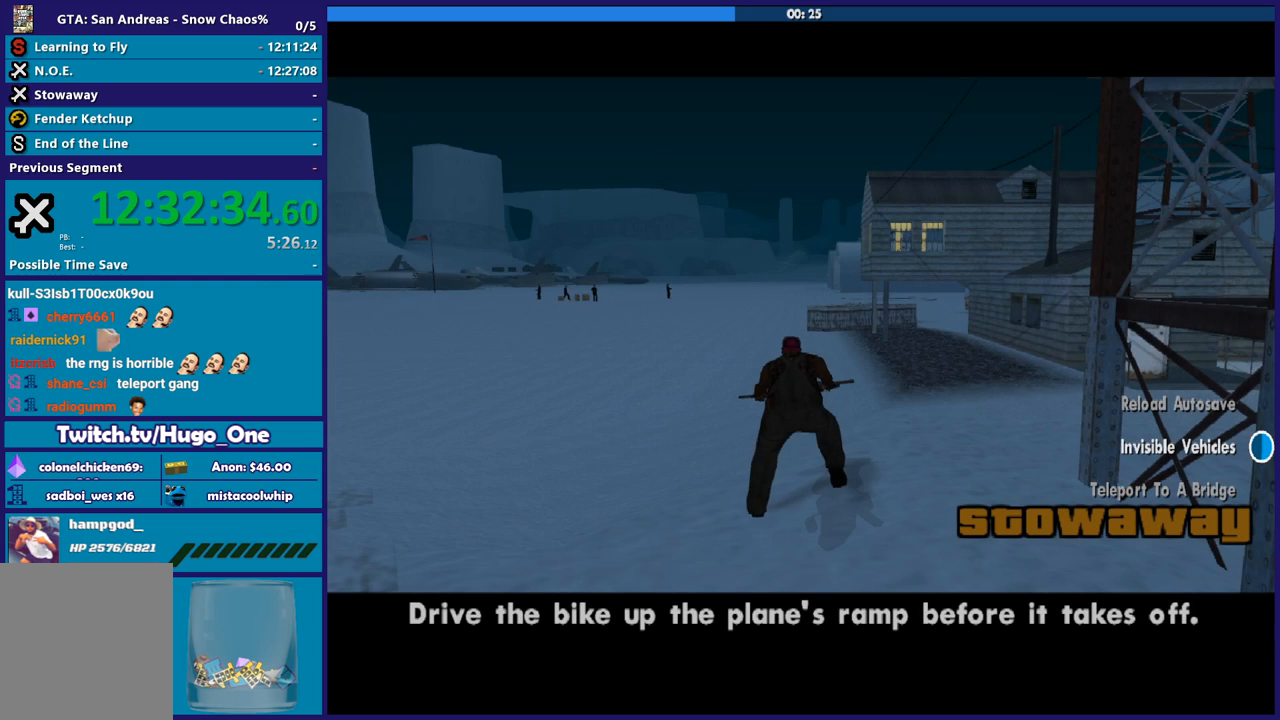
{"buttons": ["R2"], "left_stick": "center", "right_stick": "center", "button_events": [[300, "R2", "down"]]}
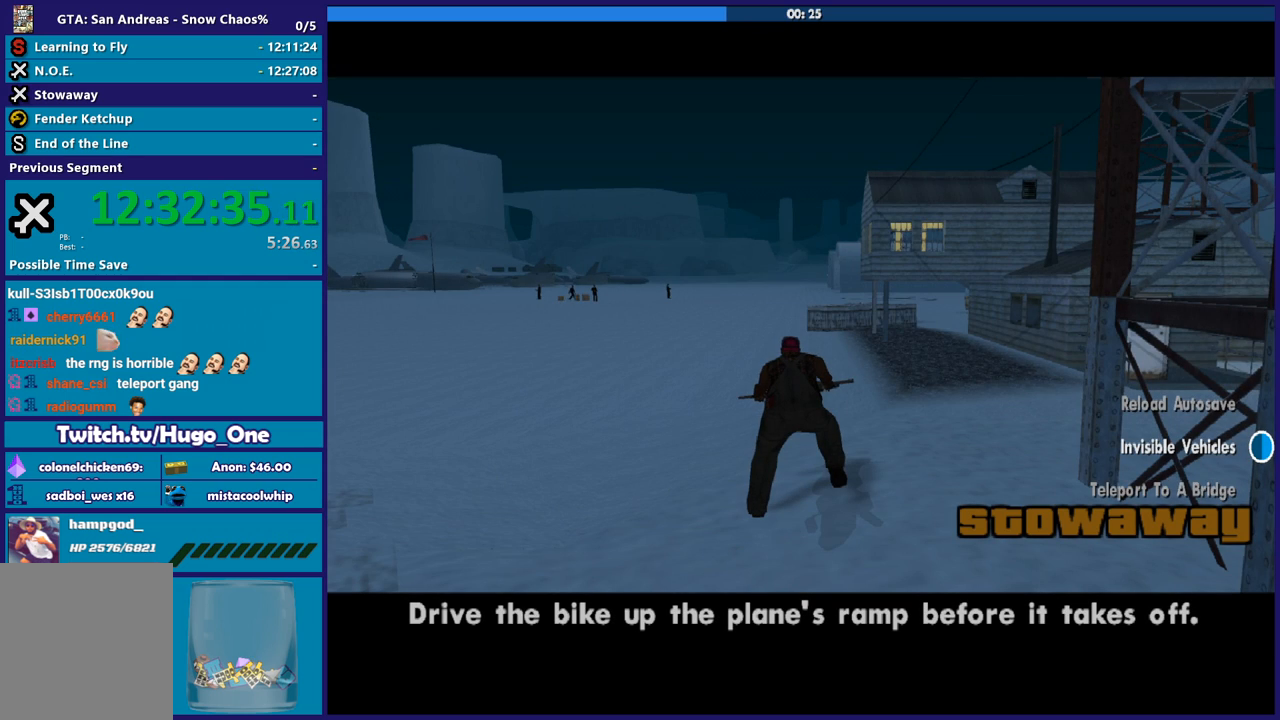
{"buttons": ["R2"], "left_stick": "center", "right_stick": "center", "button_events": []}
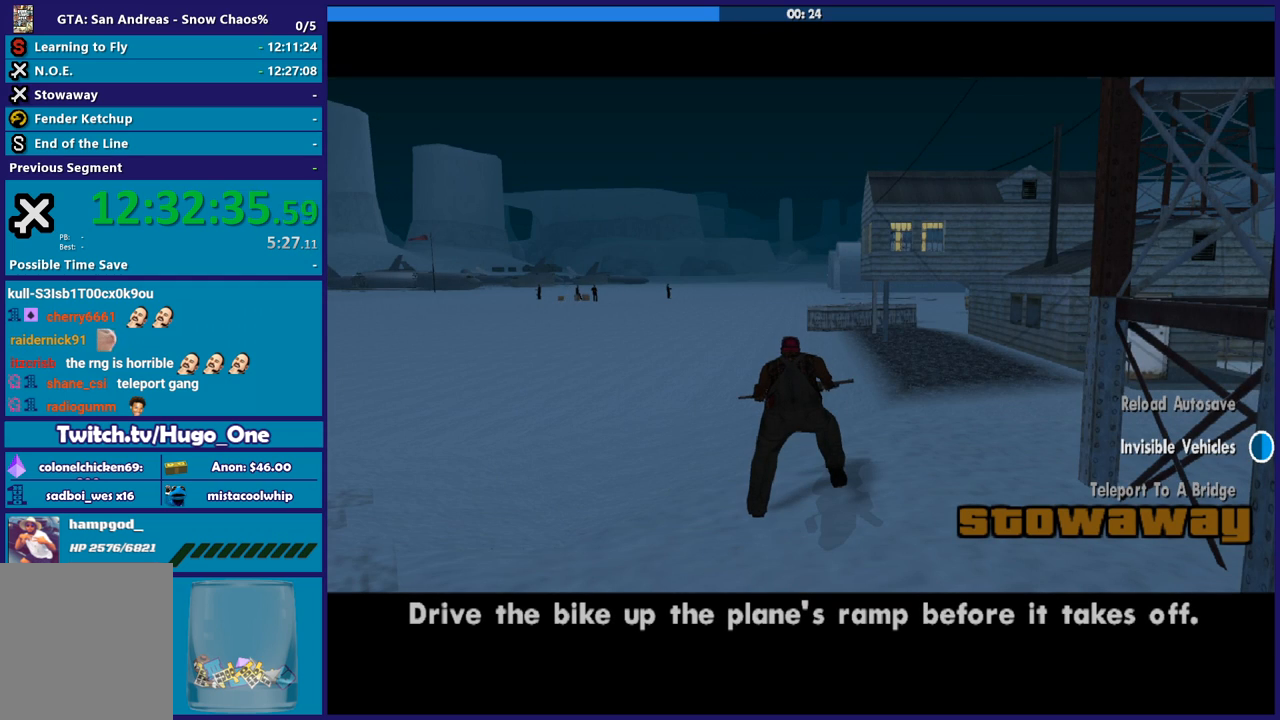
{"buttons": ["R2"], "left_stick": "center", "right_stick": "center", "button_events": []}
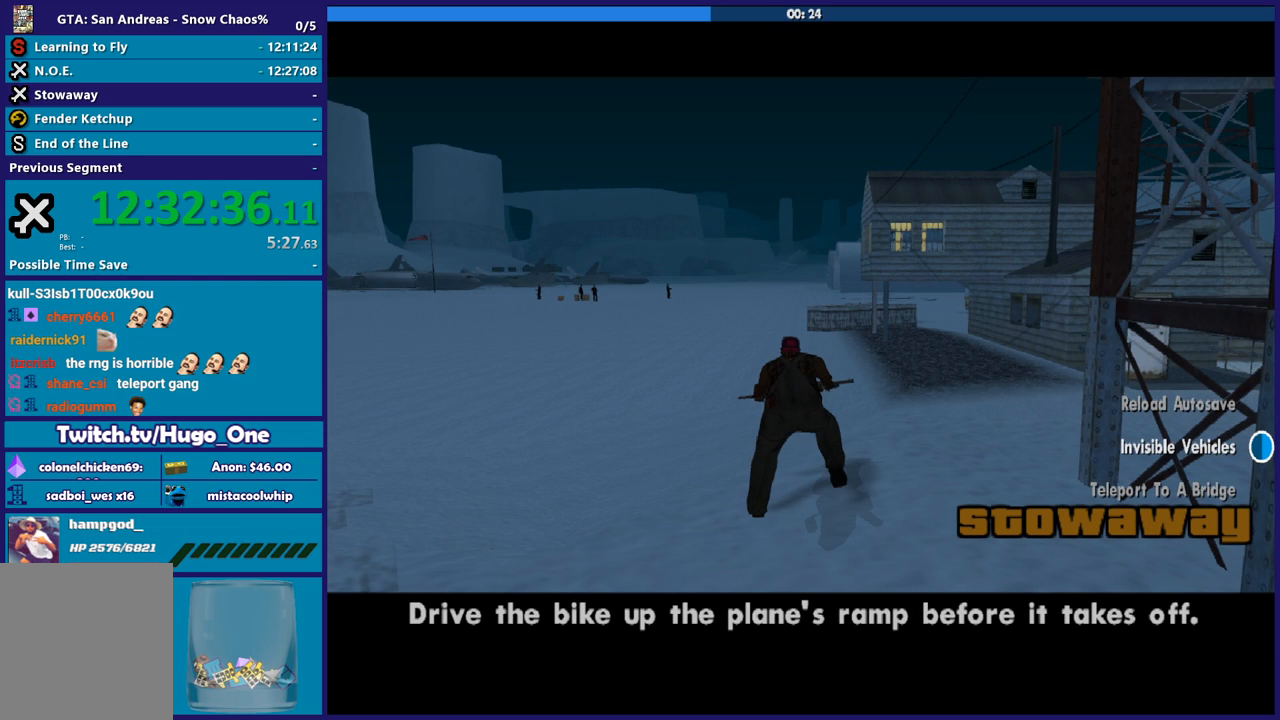
{"buttons": ["R2"], "left_stick": "center", "right_stick": "center", "button_events": []}
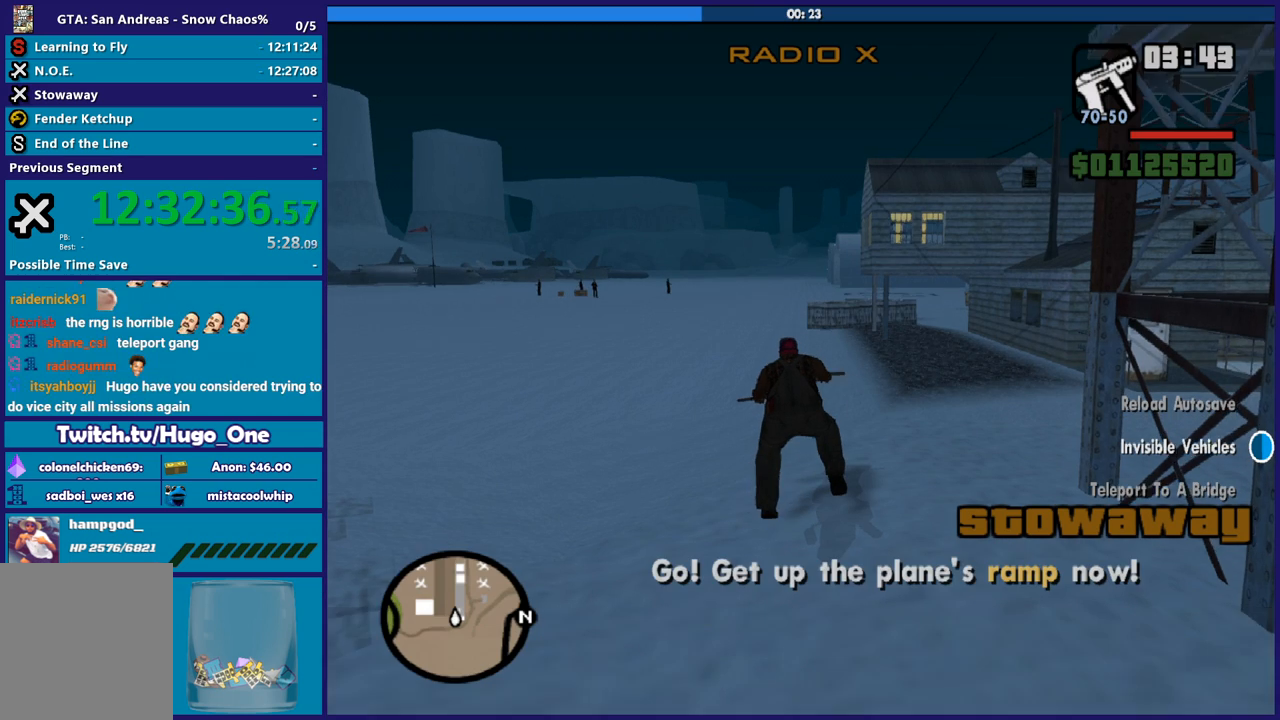
{"buttons": ["R2"], "left_stick": "up-left", "right_stick": "center", "button_events": []}
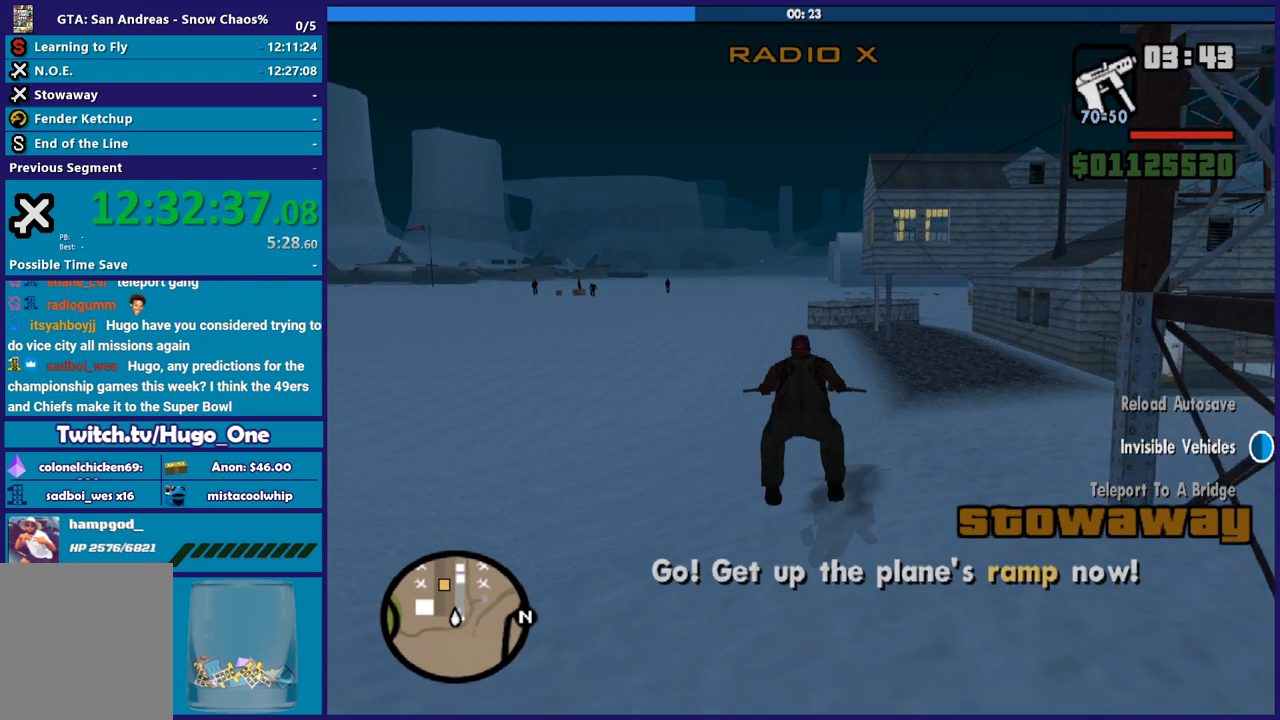
{"buttons": ["R2"], "left_stick": "up-left", "right_stick": "center", "button_events": []}
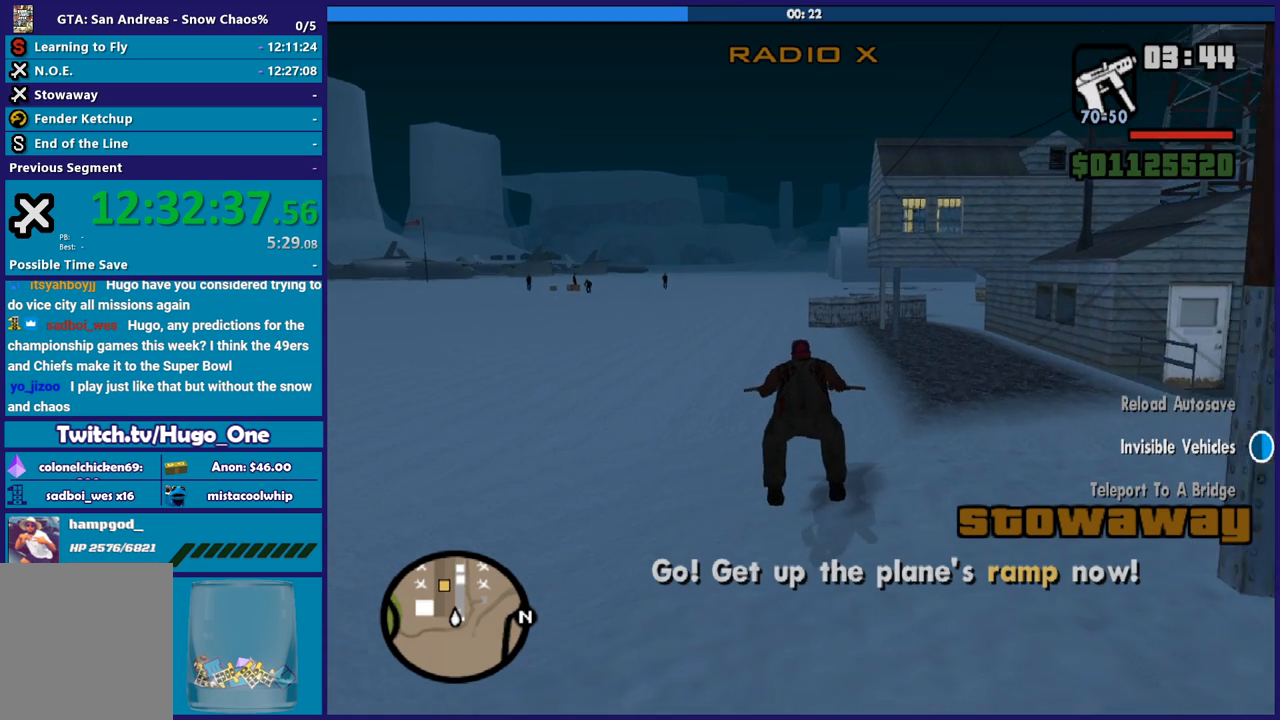
{"buttons": ["R2"], "left_stick": "up-left", "right_stick": "center", "button_events": []}
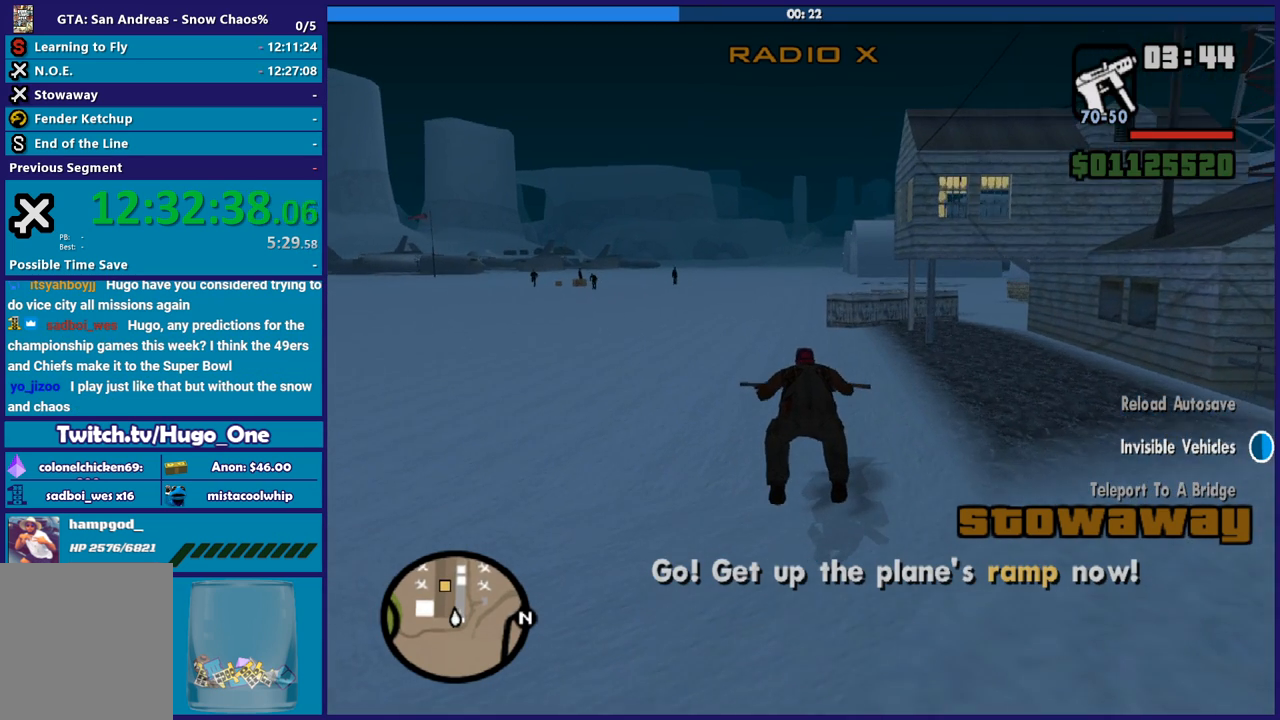
{"buttons": ["R2"], "left_stick": "up-left", "right_stick": "center", "button_events": []}
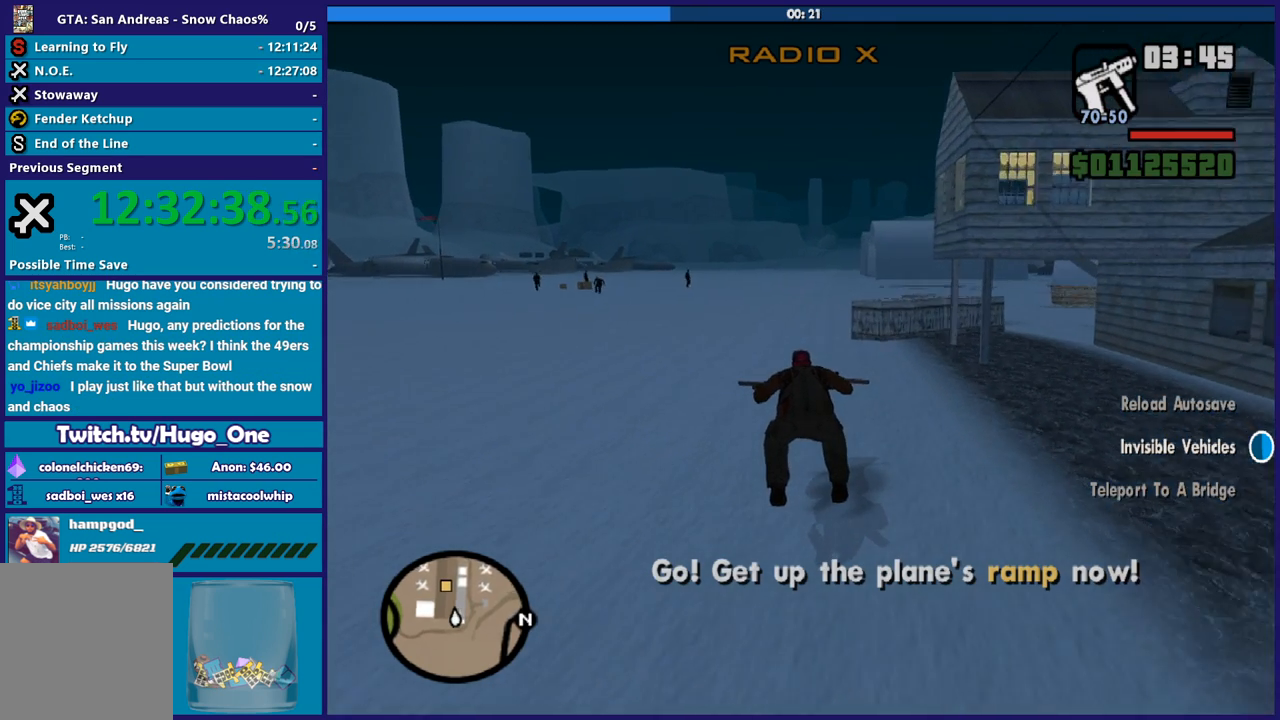
{"buttons": ["R2"], "left_stick": "up-left", "right_stick": "center", "button_events": []}
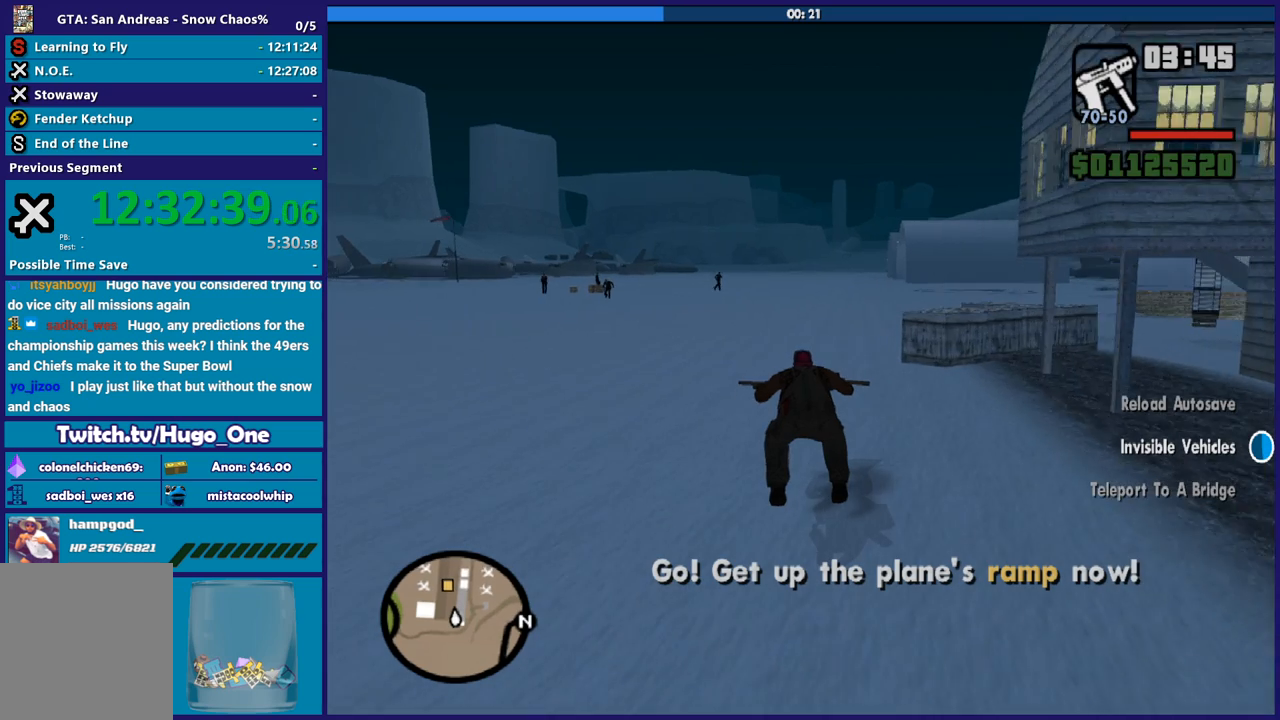
{"buttons": ["R2"], "left_stick": "up", "right_stick": "center", "button_events": []}
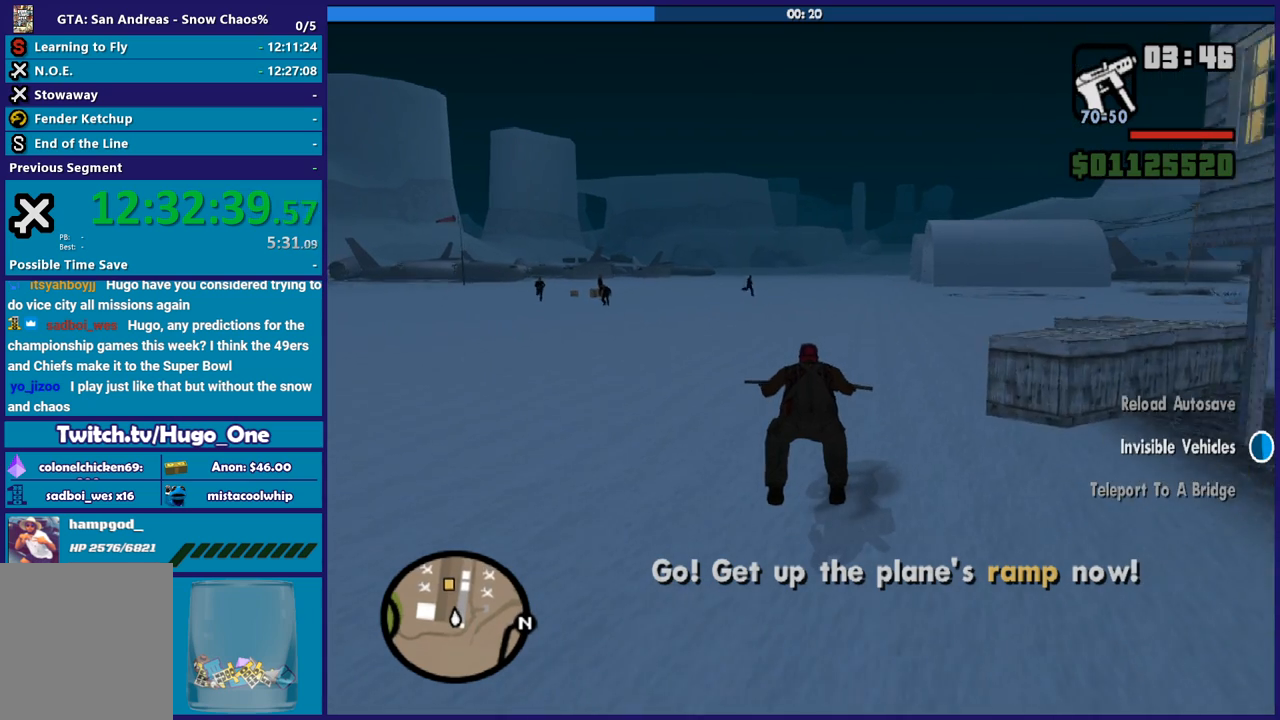
{"buttons": ["R2"], "left_stick": "up", "right_stick": "center", "button_events": []}
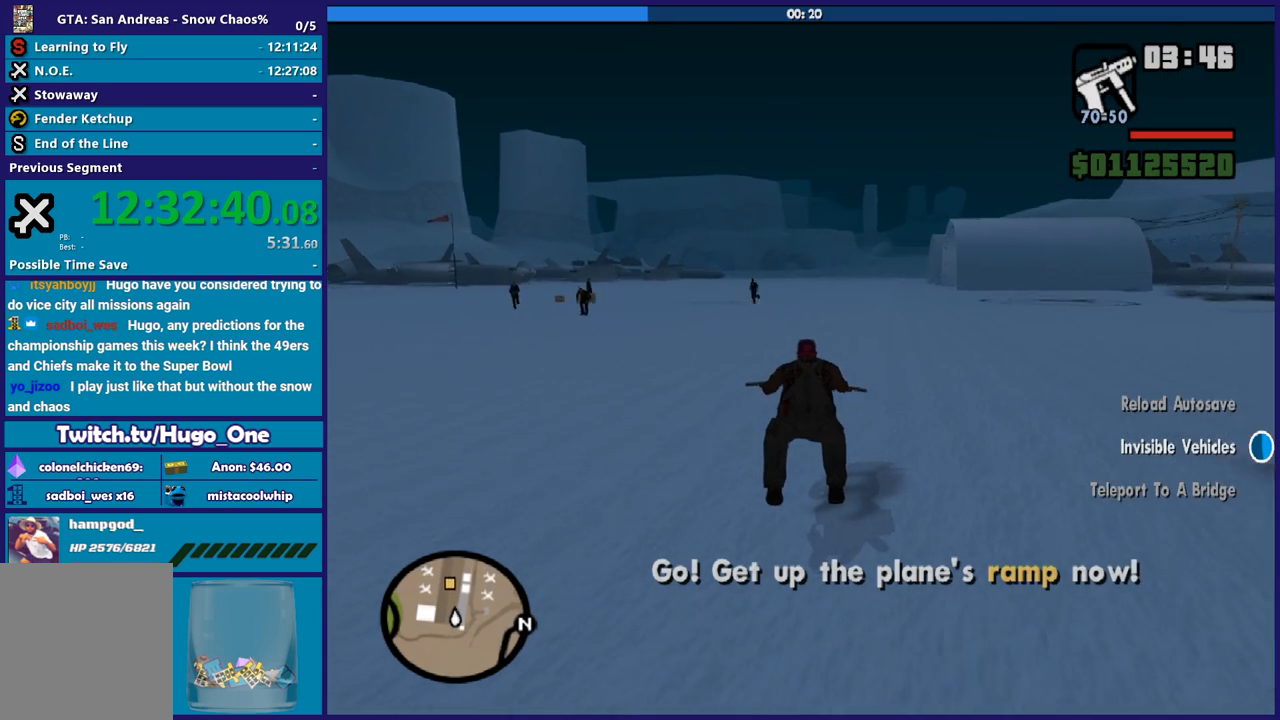
{"buttons": ["R2"], "left_stick": "up", "right_stick": "center", "button_events": []}
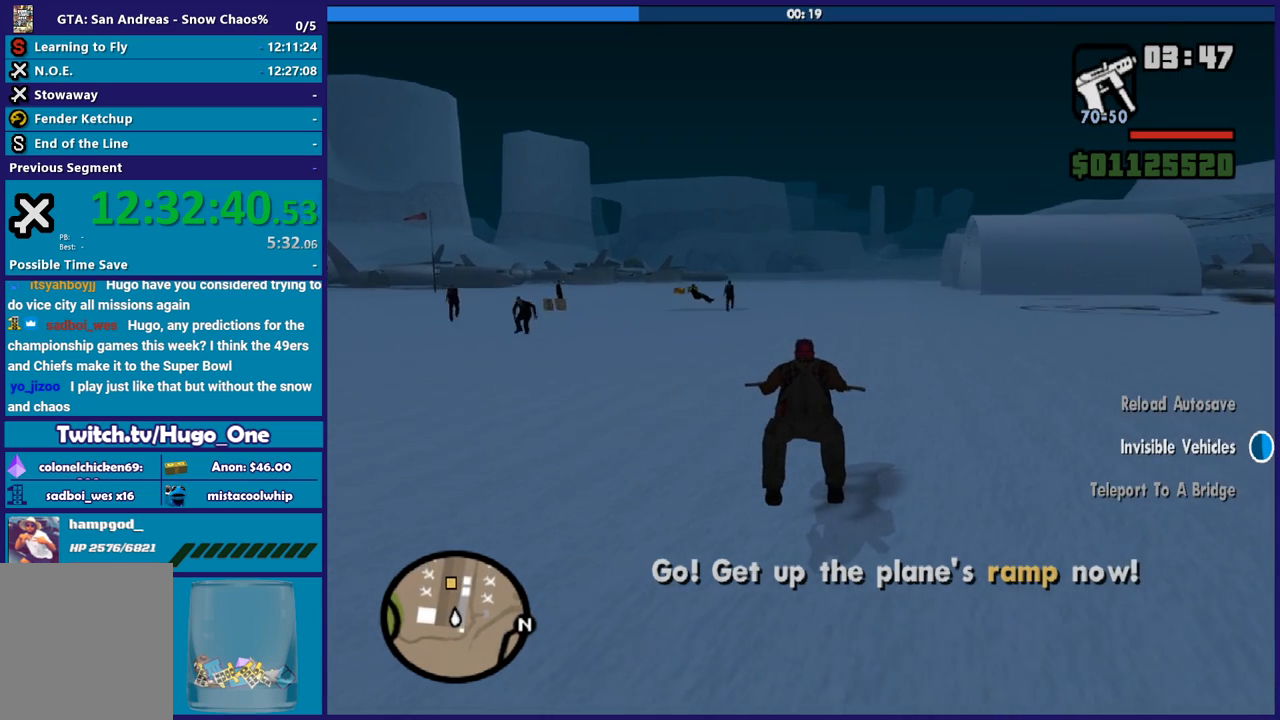
{"buttons": ["R2"], "left_stick": "up", "right_stick": "center", "button_events": []}
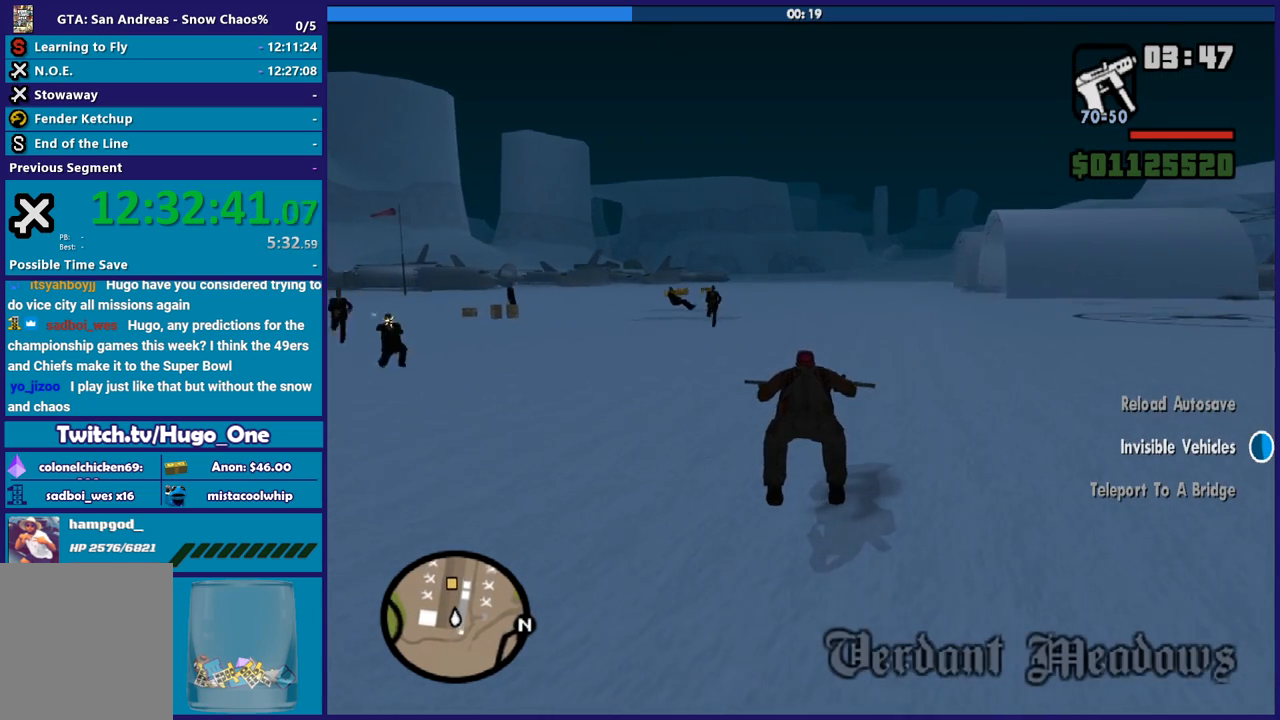
{"buttons": ["R2"], "left_stick": "up", "right_stick": "center", "button_events": []}
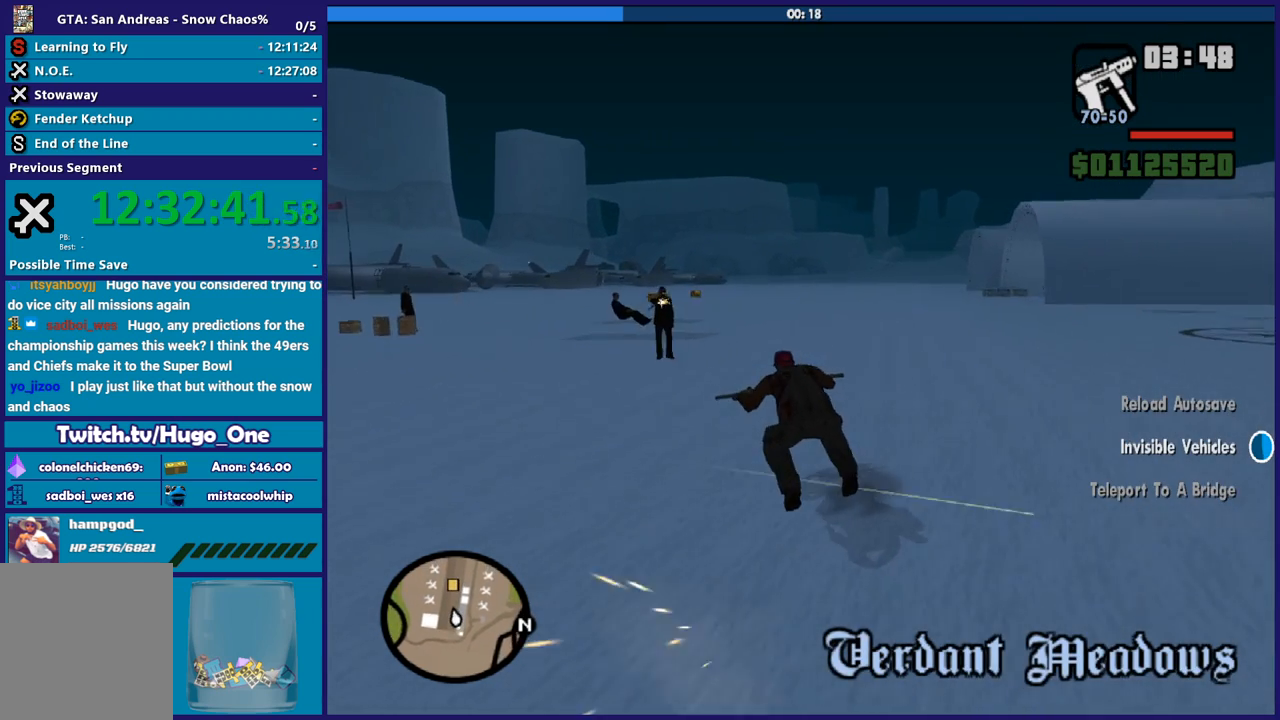
{"buttons": ["R2"], "left_stick": "right", "right_stick": "center", "button_events": []}
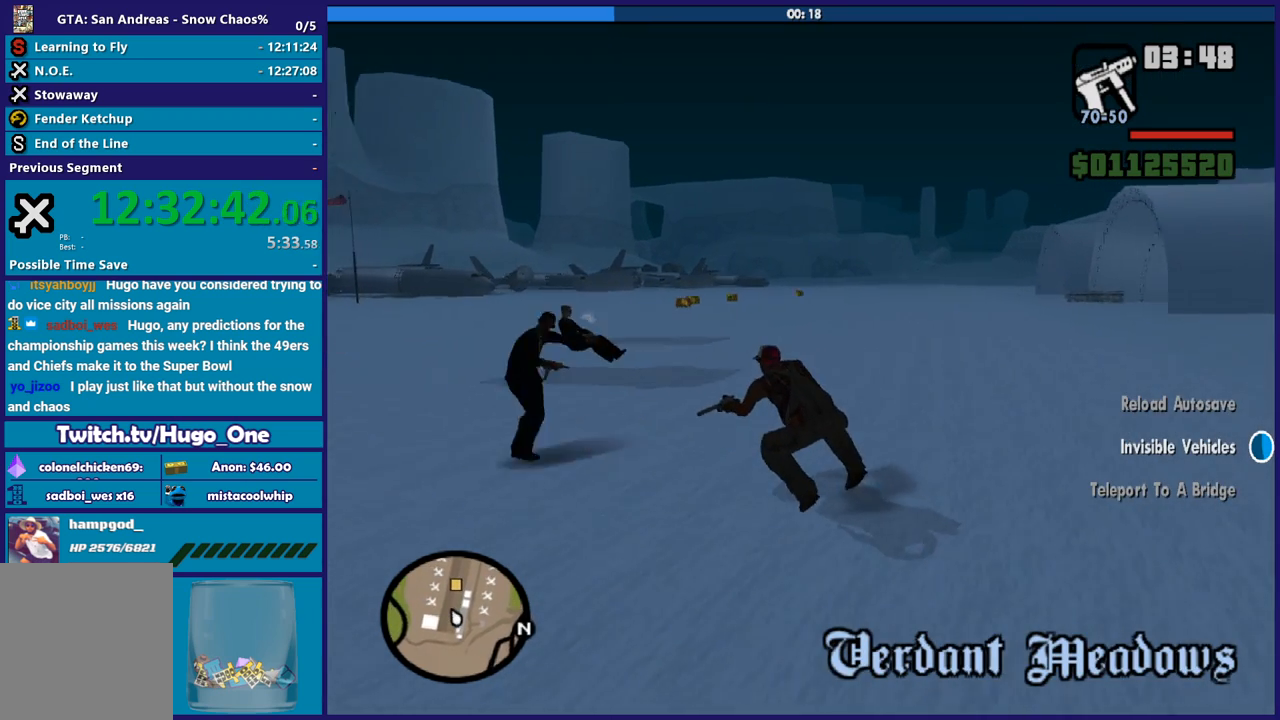
{"buttons": ["R2"], "left_stick": "right", "right_stick": "center", "button_events": []}
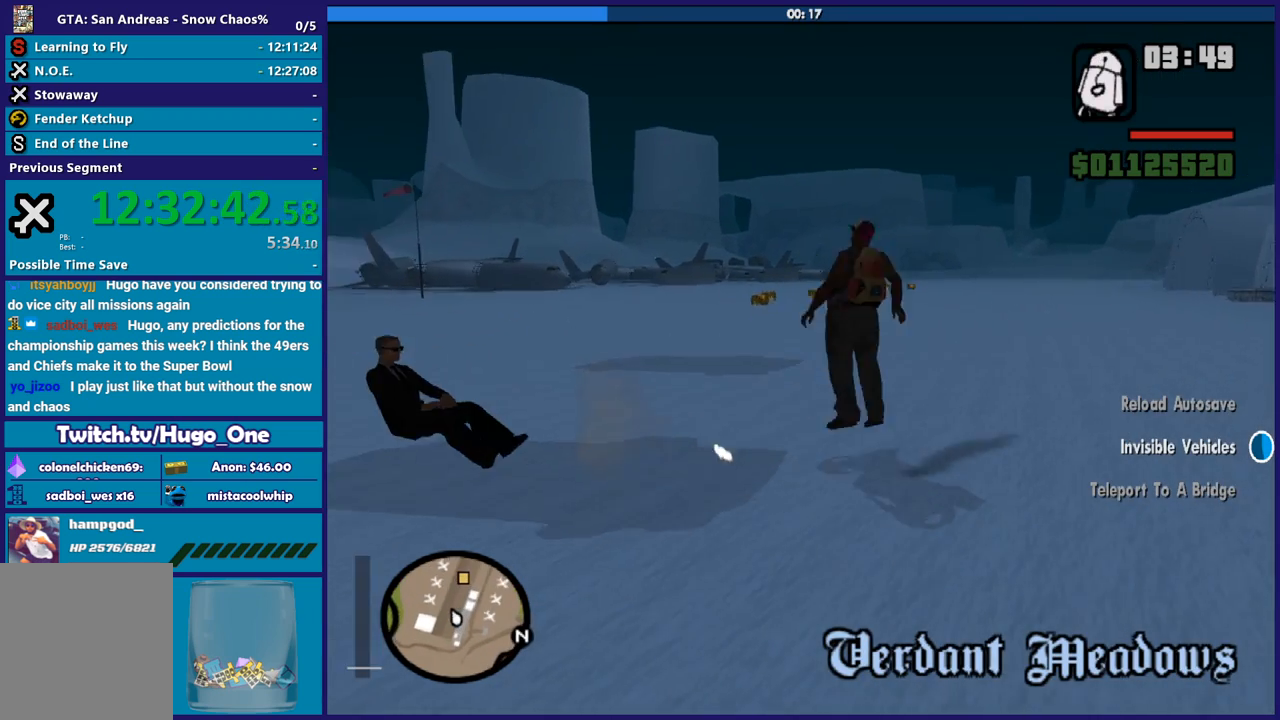
{"buttons": ["R2"], "left_stick": "right", "right_stick": "center", "button_events": []}
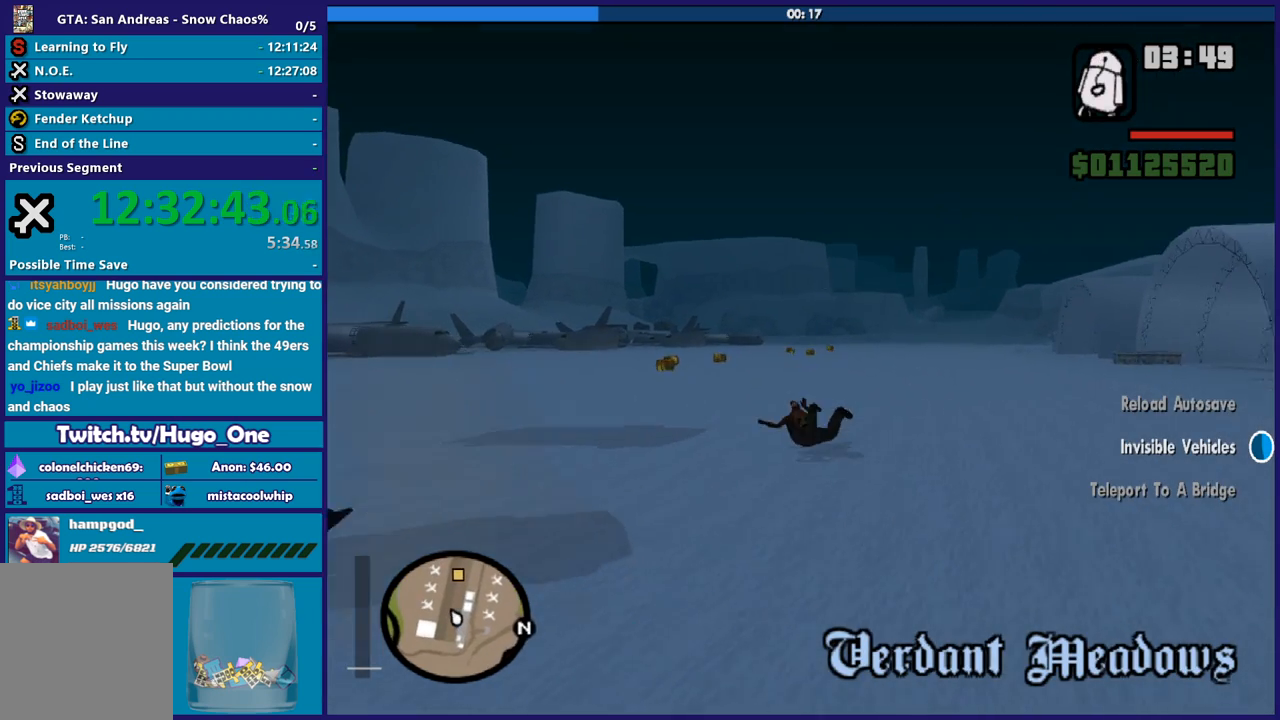
{"buttons": [], "left_stick": "center", "right_stick": "center", "button_events": [[67, "R2", "up"]]}
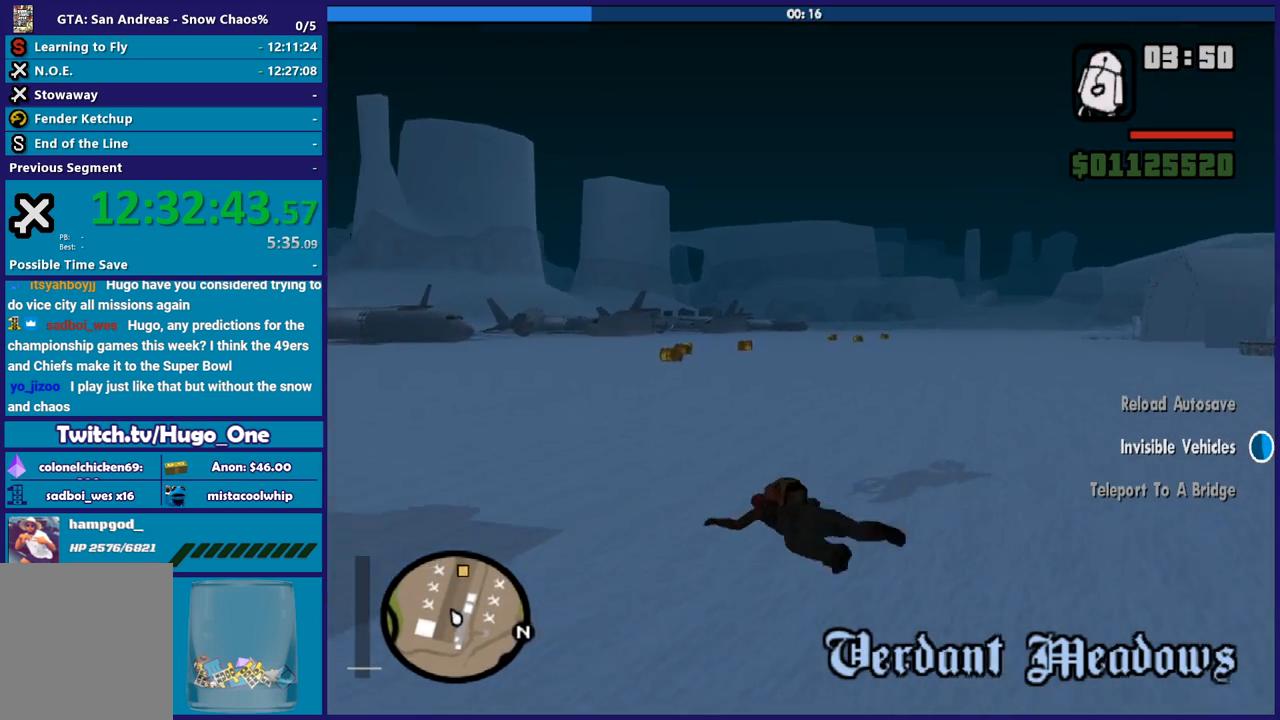
{"buttons": [], "left_stick": "center", "right_stick": "center", "button_events": []}
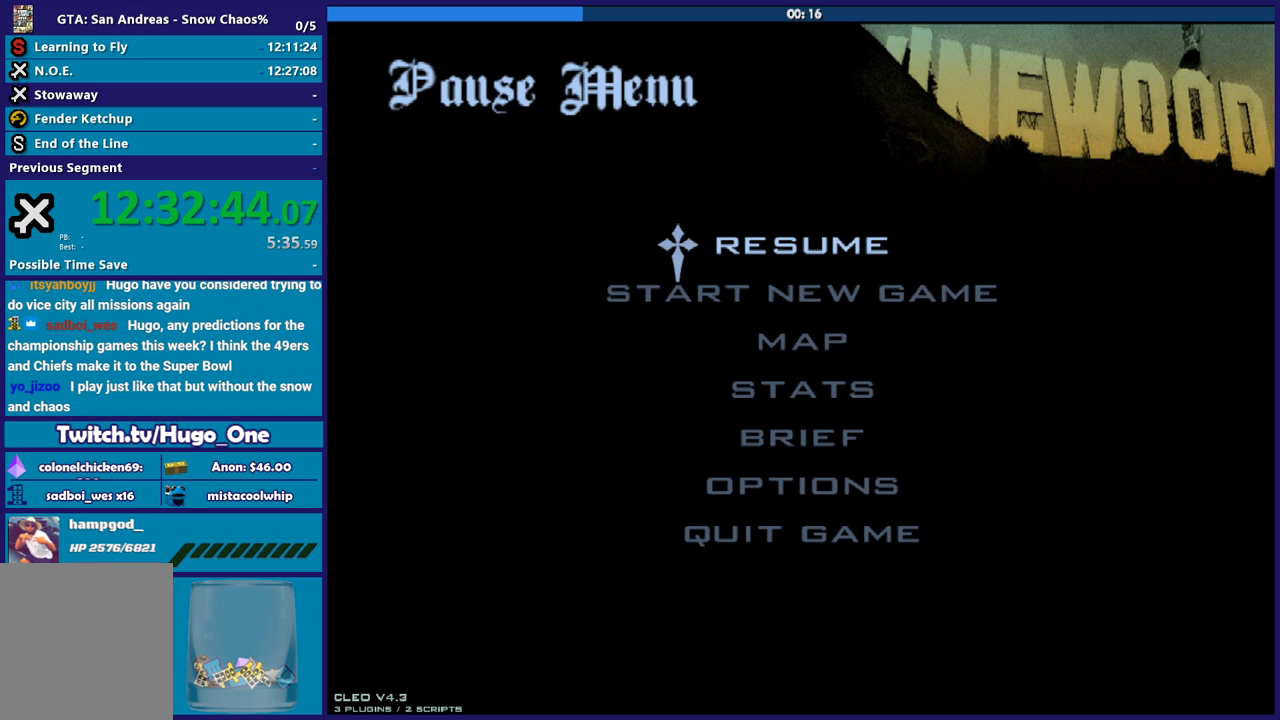
{"buttons": [], "left_stick": "center", "right_stick": "center", "button_events": []}
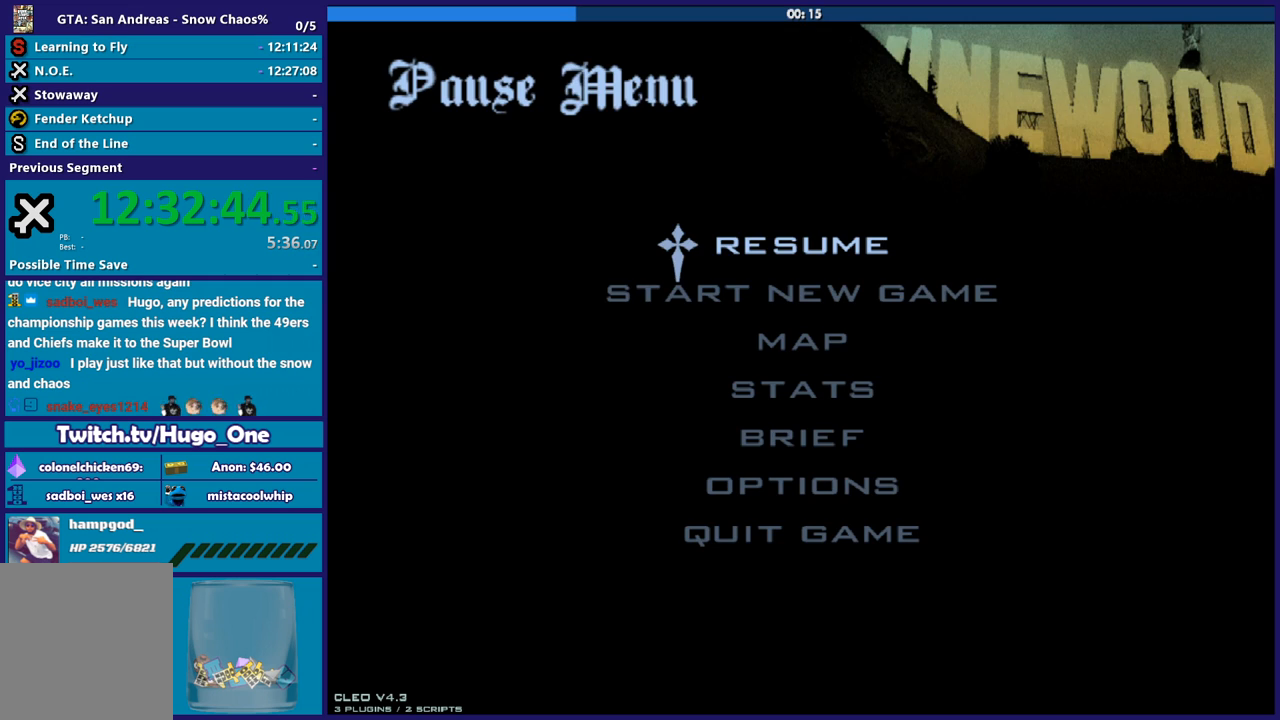
{"buttons": [], "left_stick": "center", "right_stick": "center", "button_events": []}
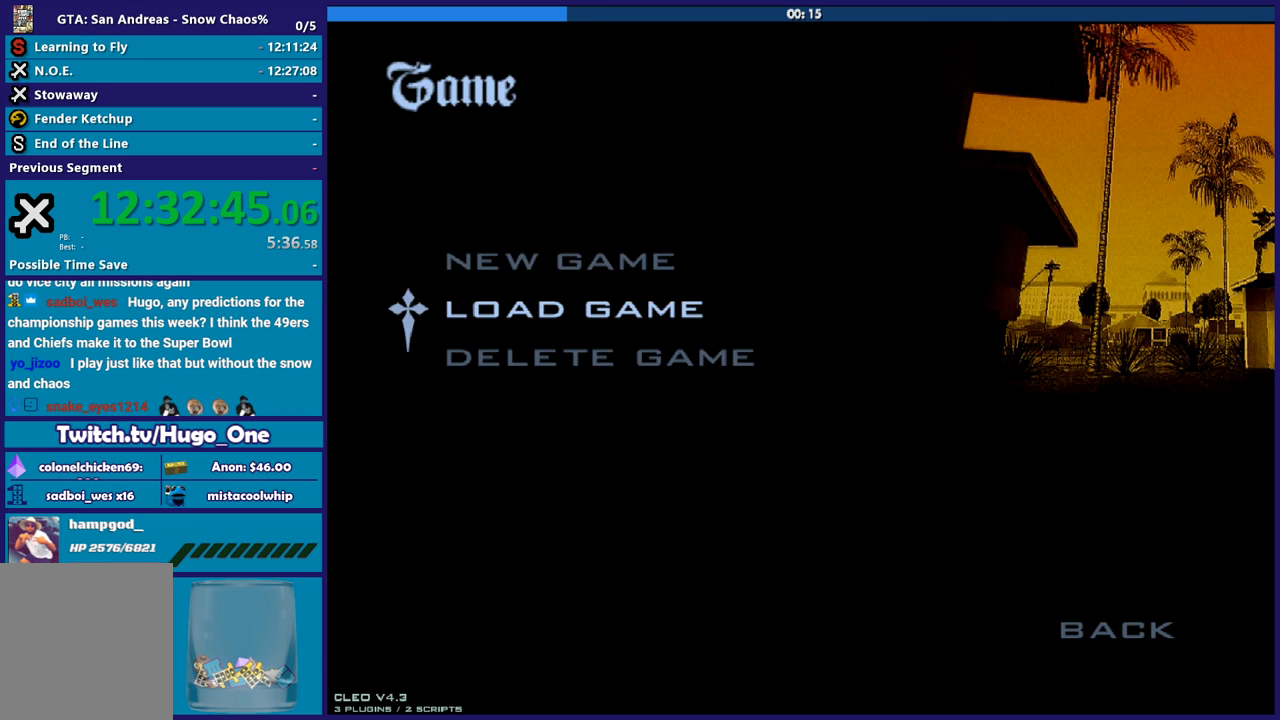
{"buttons": [], "left_stick": "center", "right_stick": "center", "button_events": []}
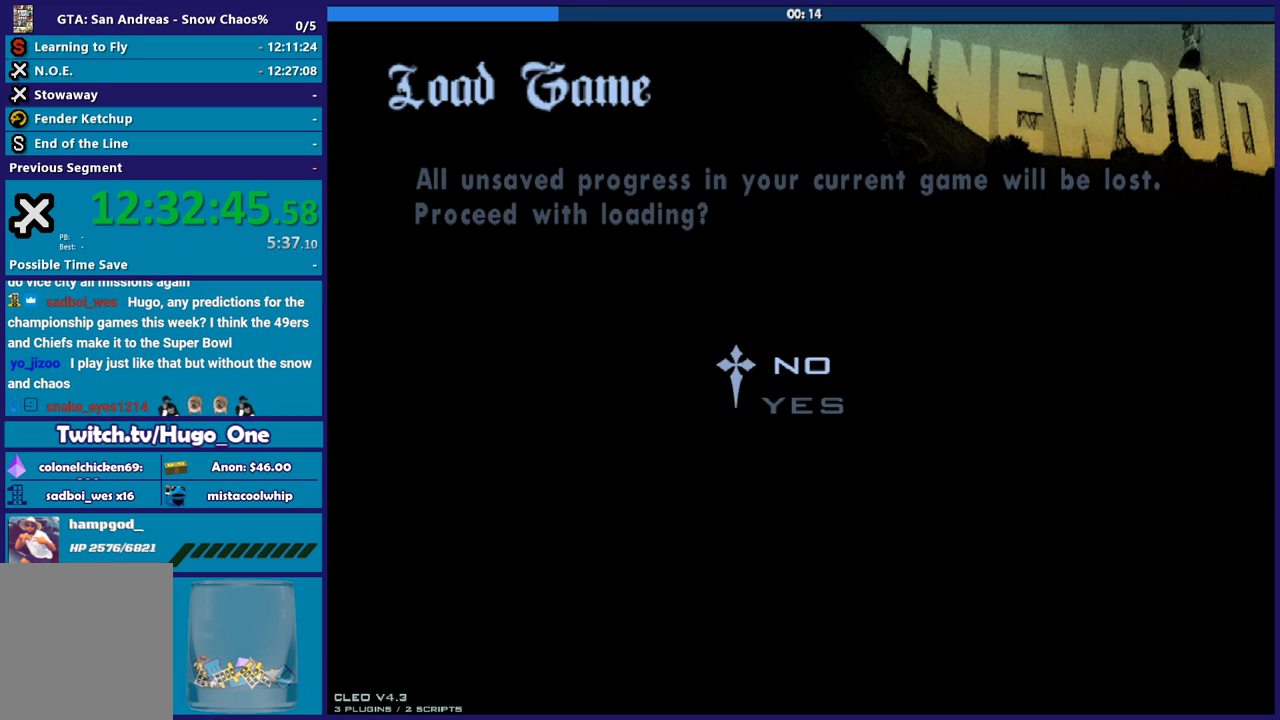
{"buttons": [], "left_stick": "center", "right_stick": "center", "button_events": []}
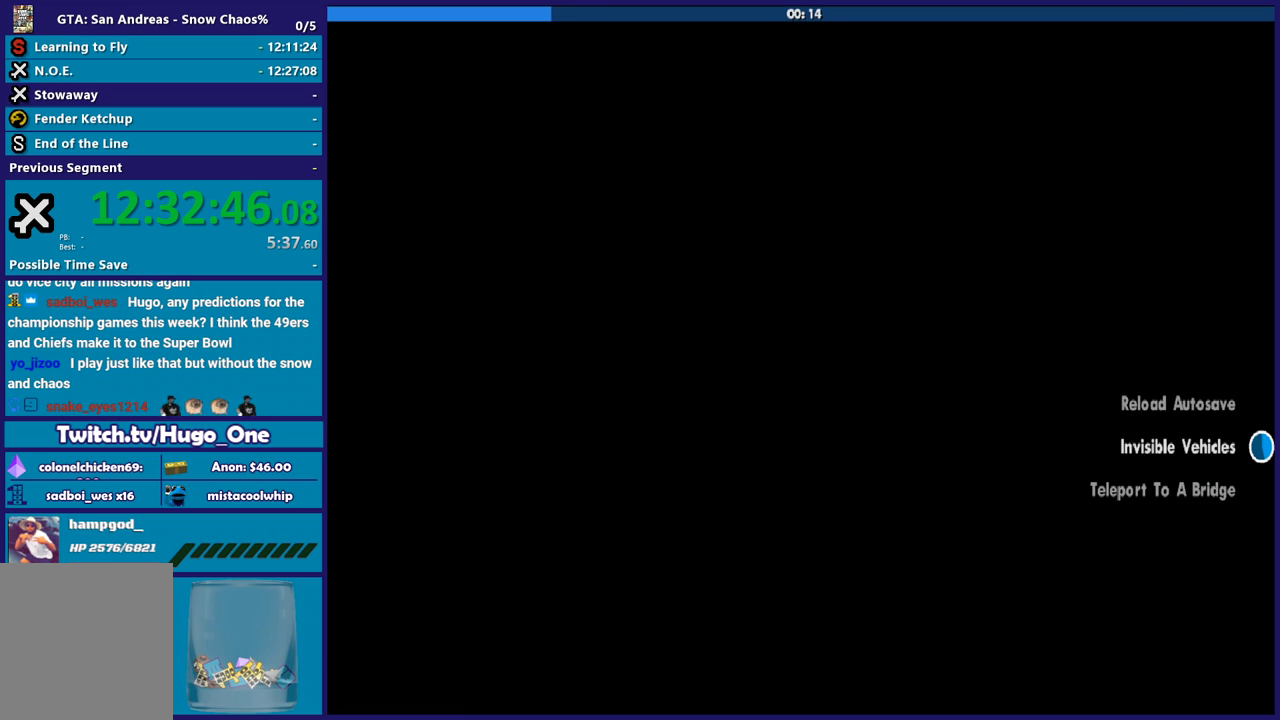
{"buttons": [], "left_stick": "center", "right_stick": "center", "button_events": []}
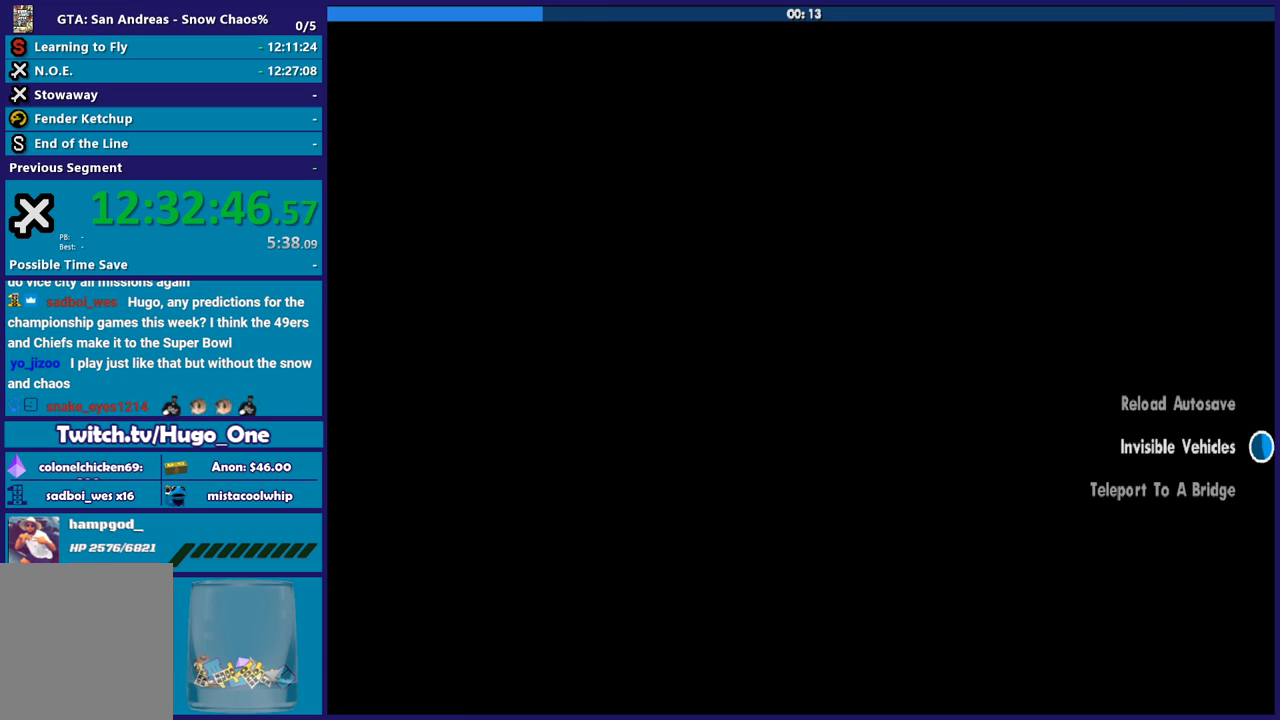
{"buttons": [], "left_stick": "center", "right_stick": "center", "button_events": []}
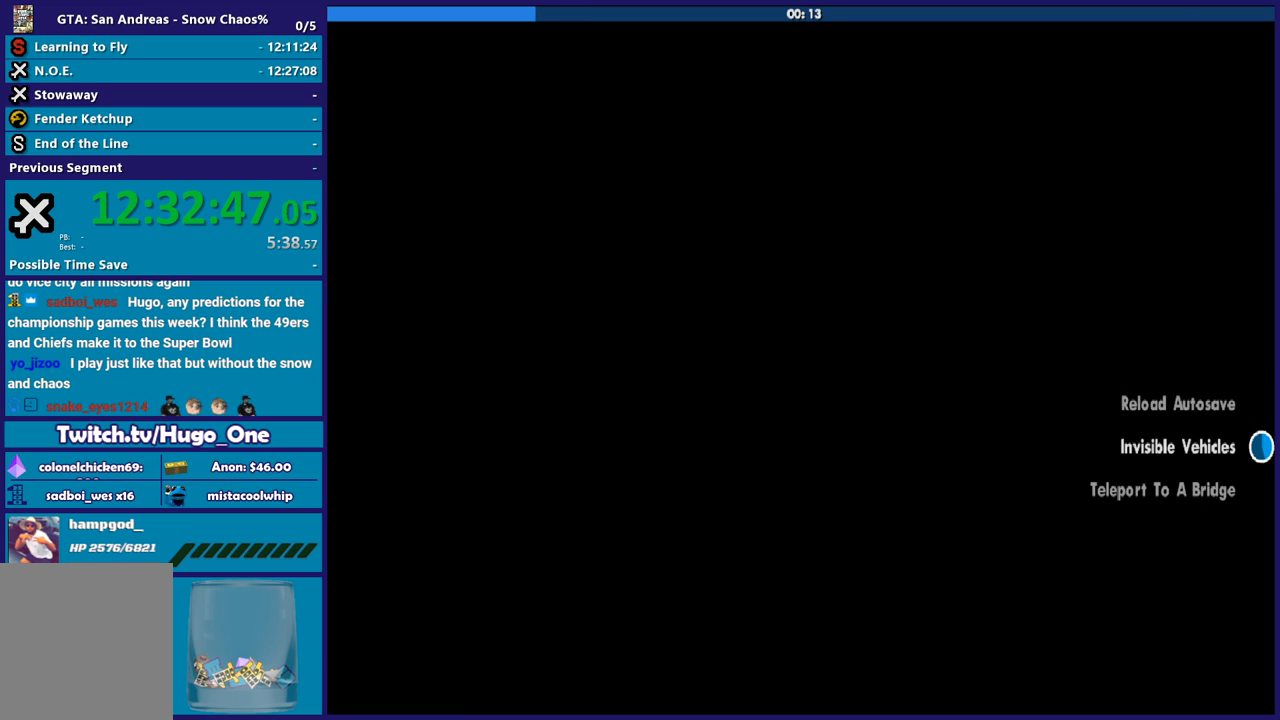
{"buttons": [], "left_stick": "center", "right_stick": "center", "button_events": []}
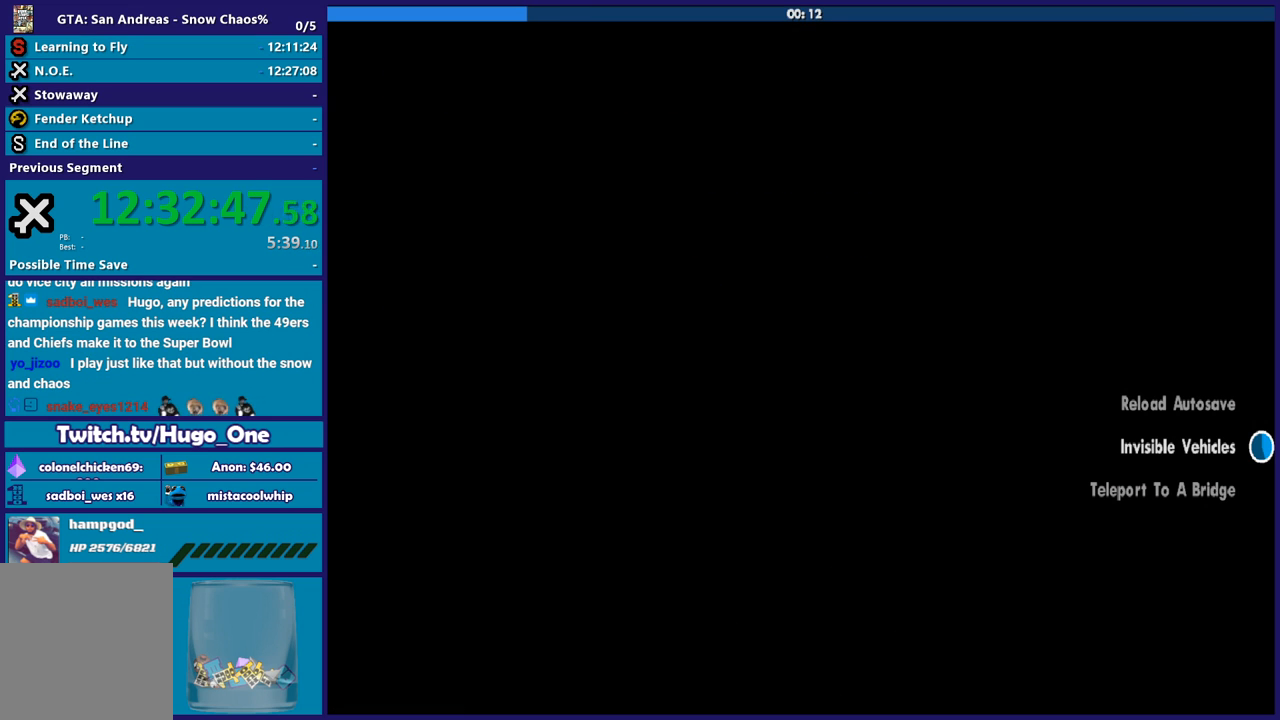
{"buttons": [], "left_stick": "center", "right_stick": "center", "button_events": []}